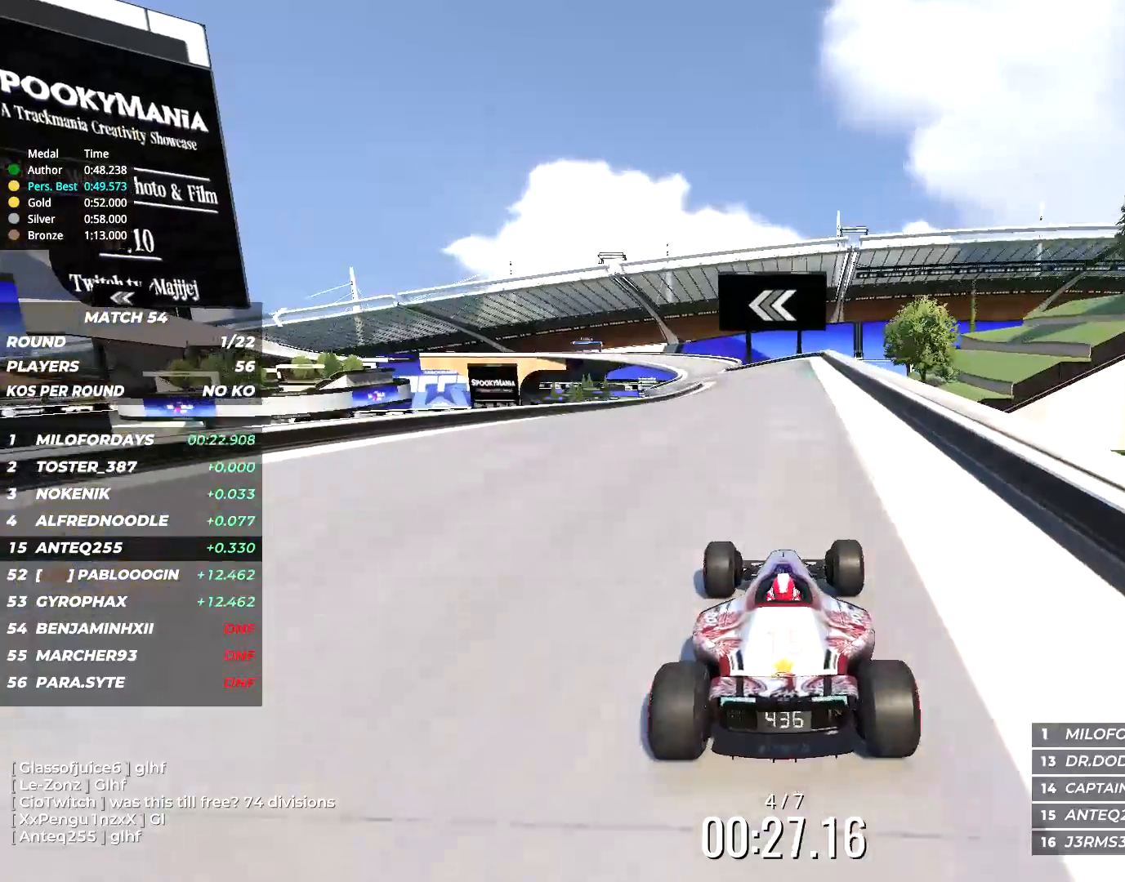
Gameplay with keyboard; each line is a JSON object with the keys held at the frame after it. "events" lists presses ("down") and releases ("up") of "down", "left", "right" and "up" between this image and that frame as [ms after this image, input, new state], when the widget could be followed in between. No other keys are recorded. Mouse input is not recorded.
{"keys": ["up"], "events": [[200, "left", "down"], [333, "left", "up"], [400, "left", "down"], [500, "left", "up"]]}
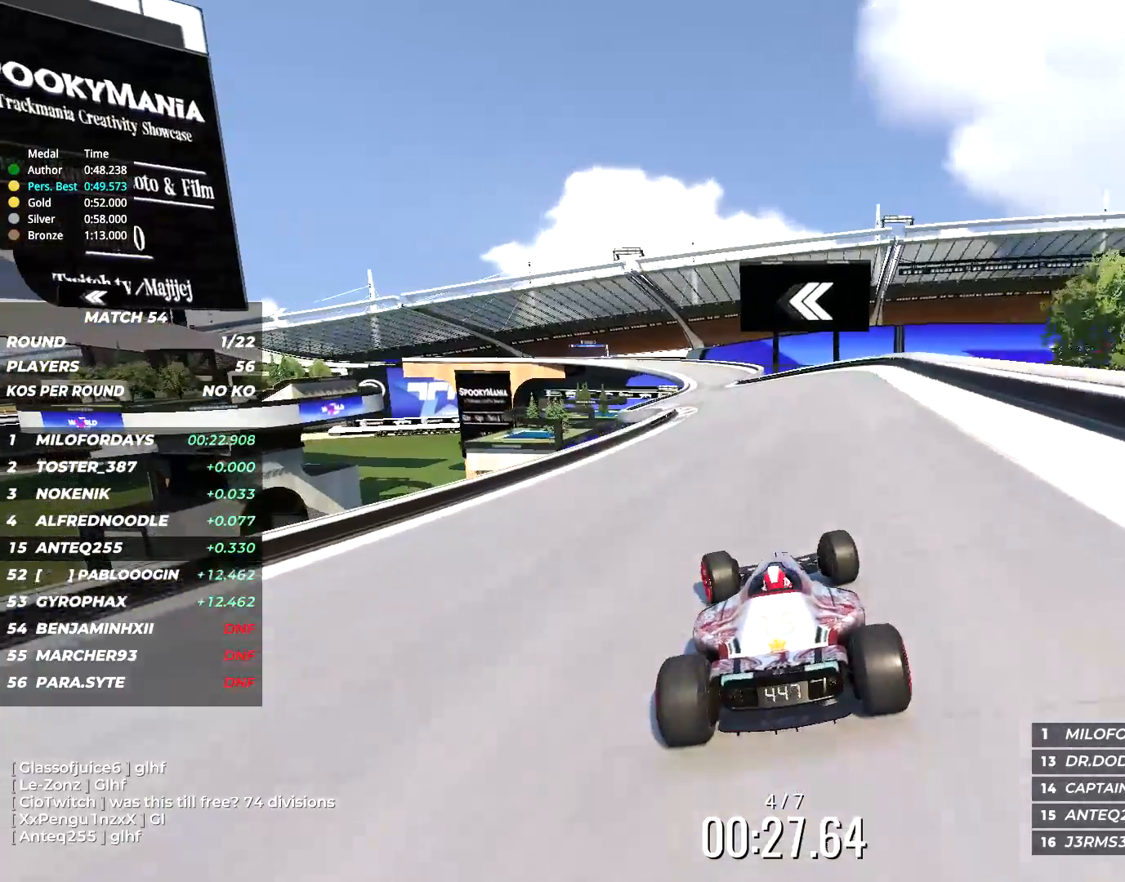
{"keys": ["up"], "events": []}
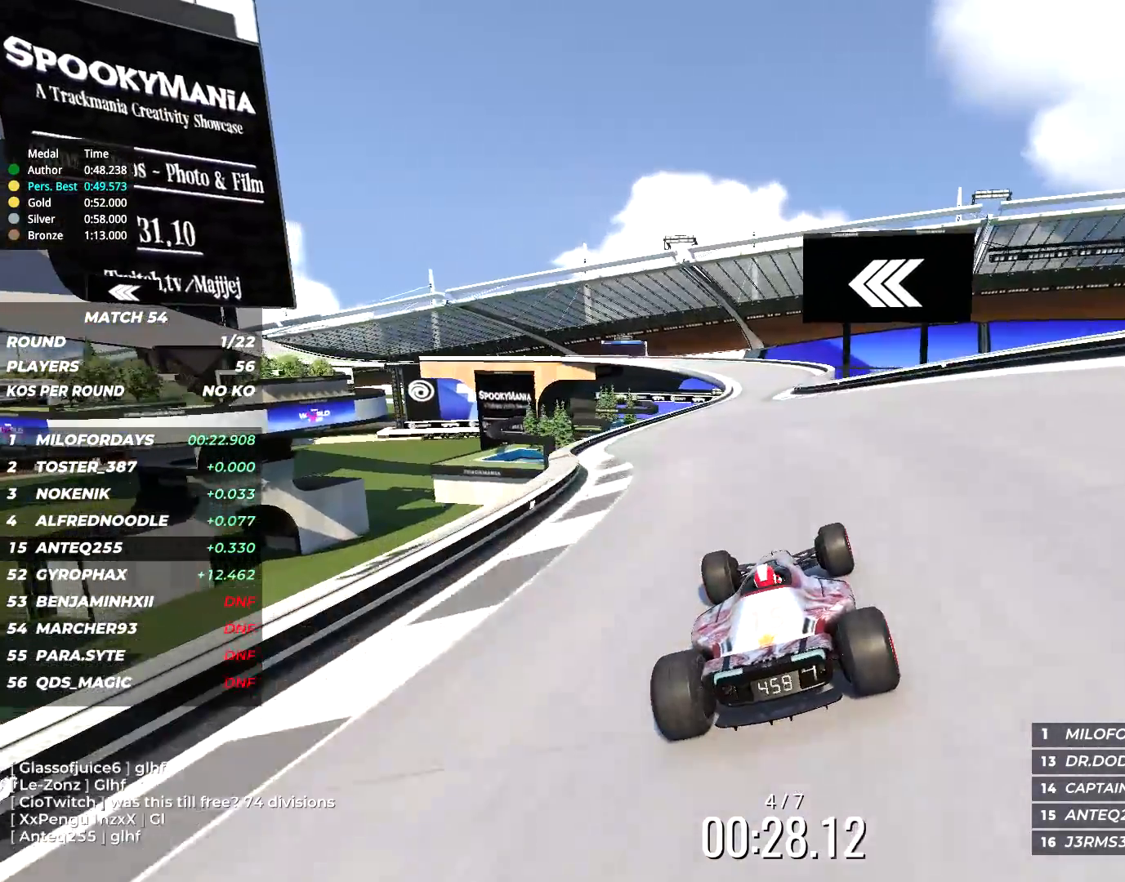
{"keys": ["up"], "events": [[367, "left", "down"], [400, "left", "up"]]}
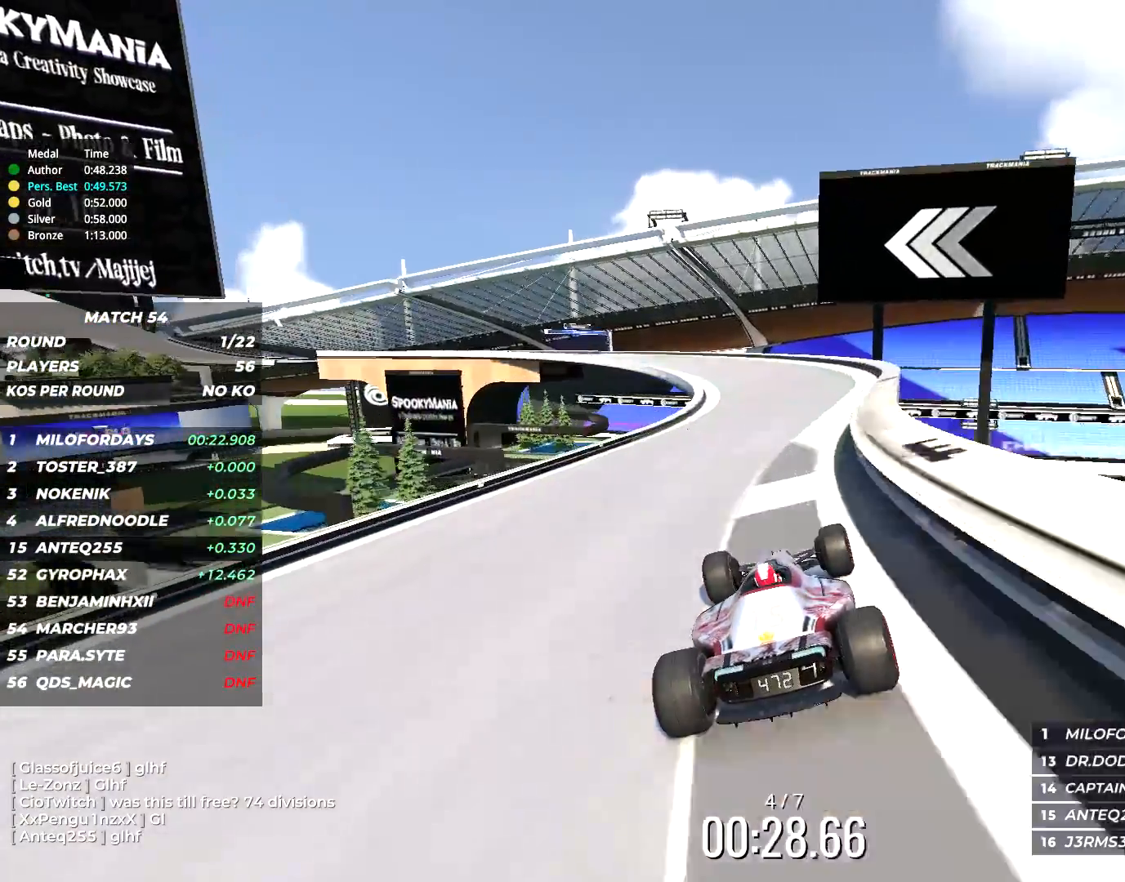
{"keys": ["left", "up"], "events": [[200, "left", "down"]]}
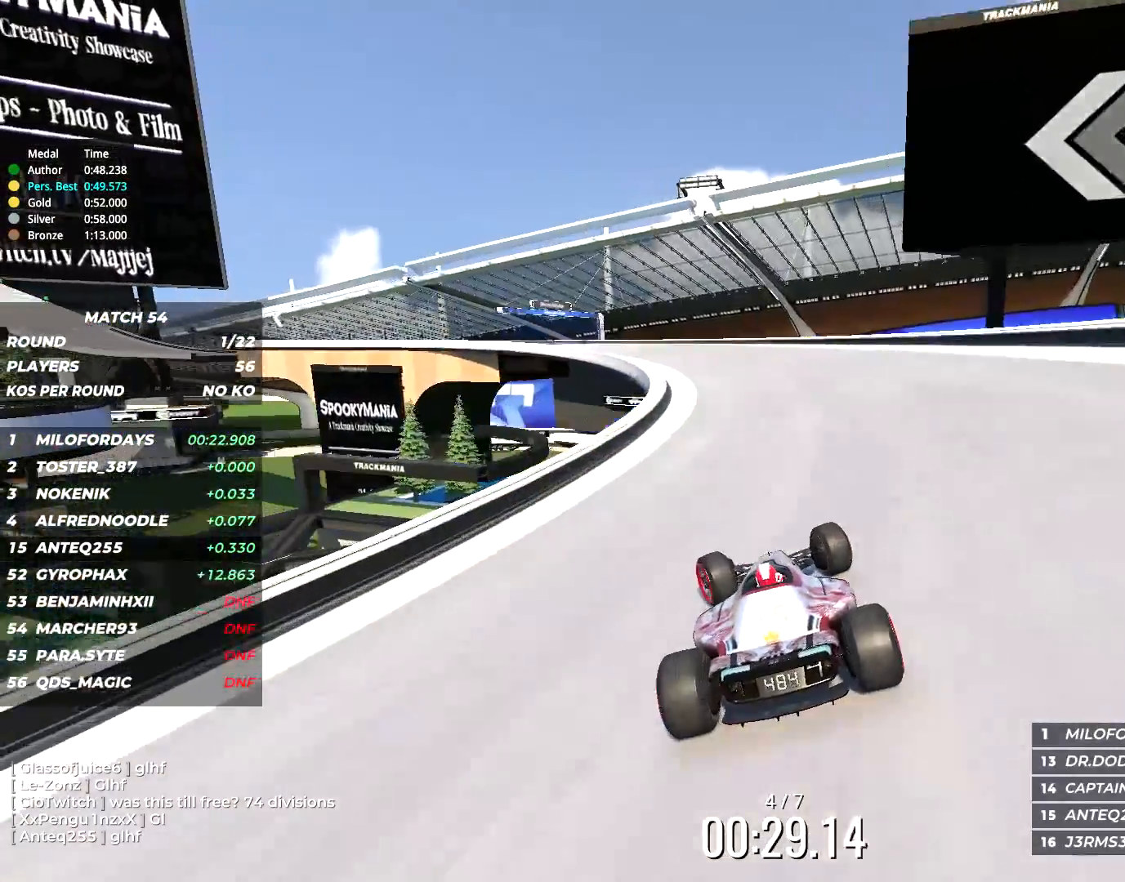
{"keys": ["left", "up"], "events": [[33, "left", "up"], [133, "left", "down"], [400, "left", "up"], [467, "left", "down"]]}
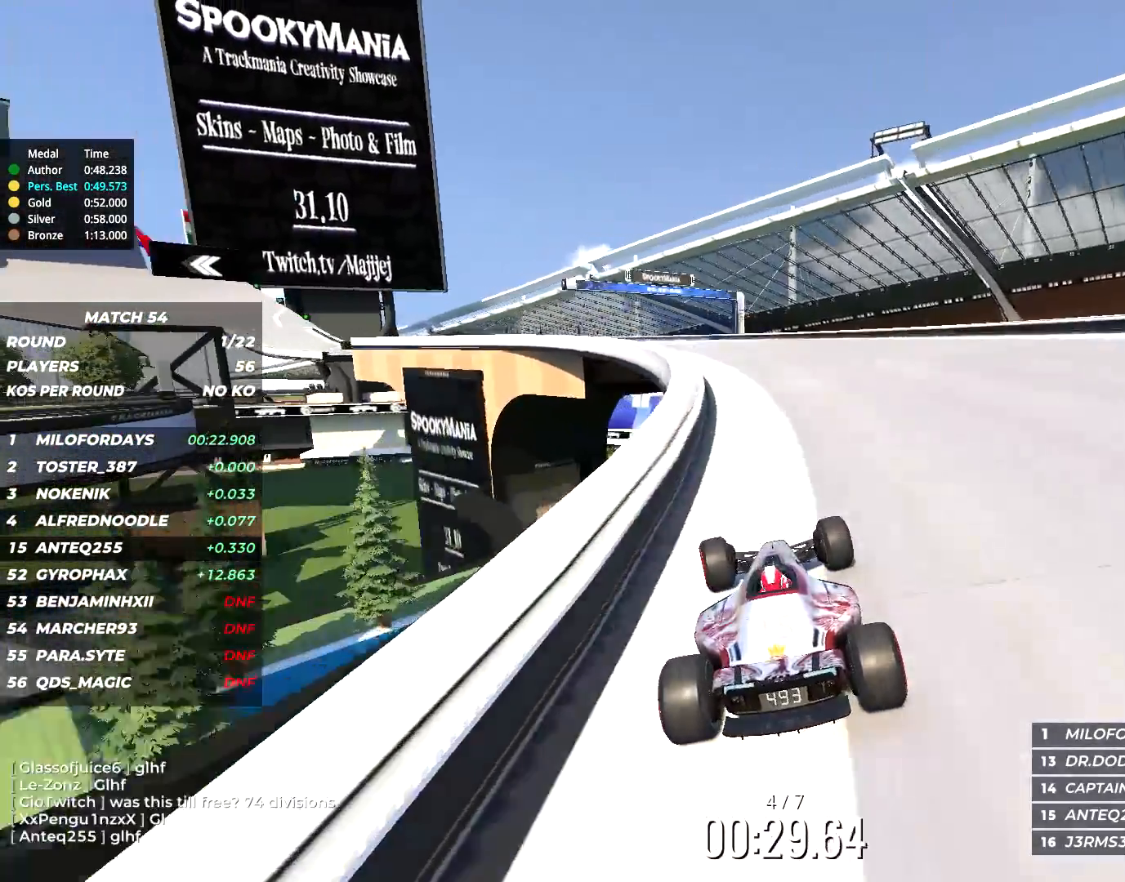
{"keys": ["left", "up"], "events": []}
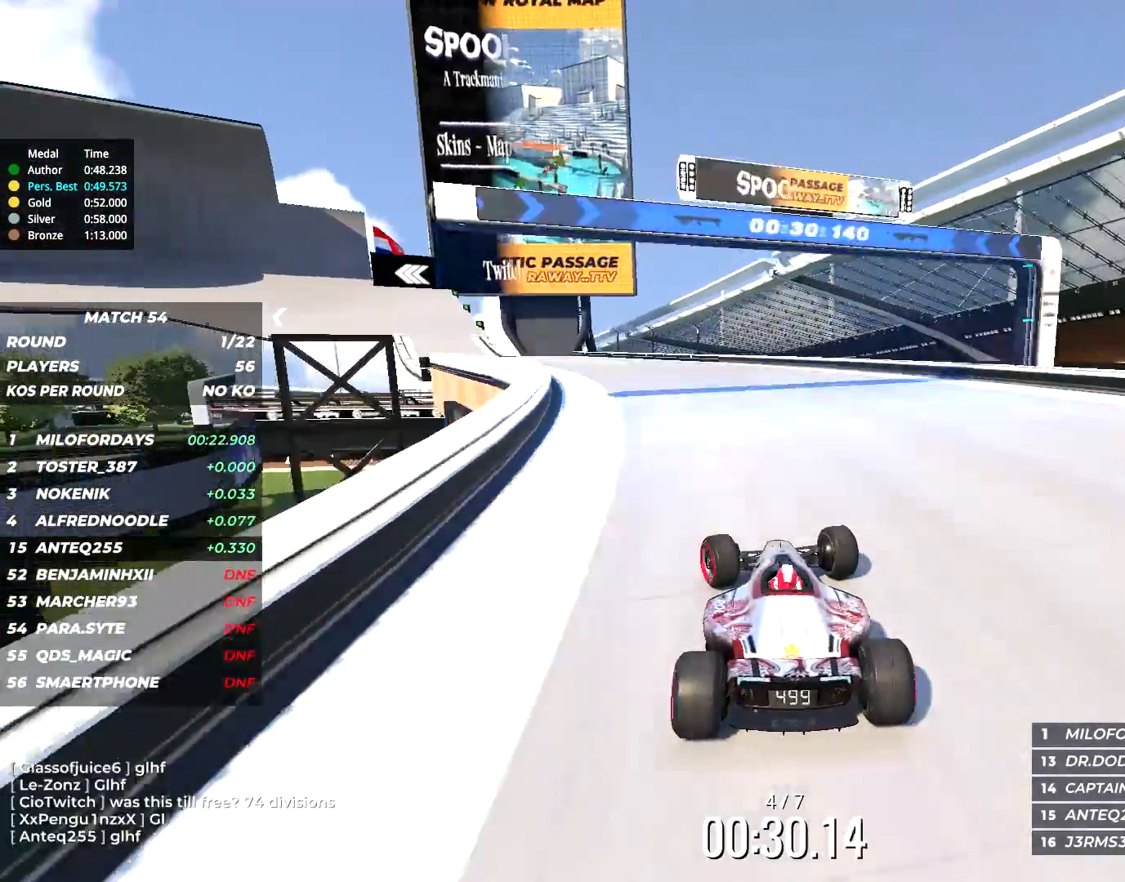
{"keys": ["left", "up"], "events": []}
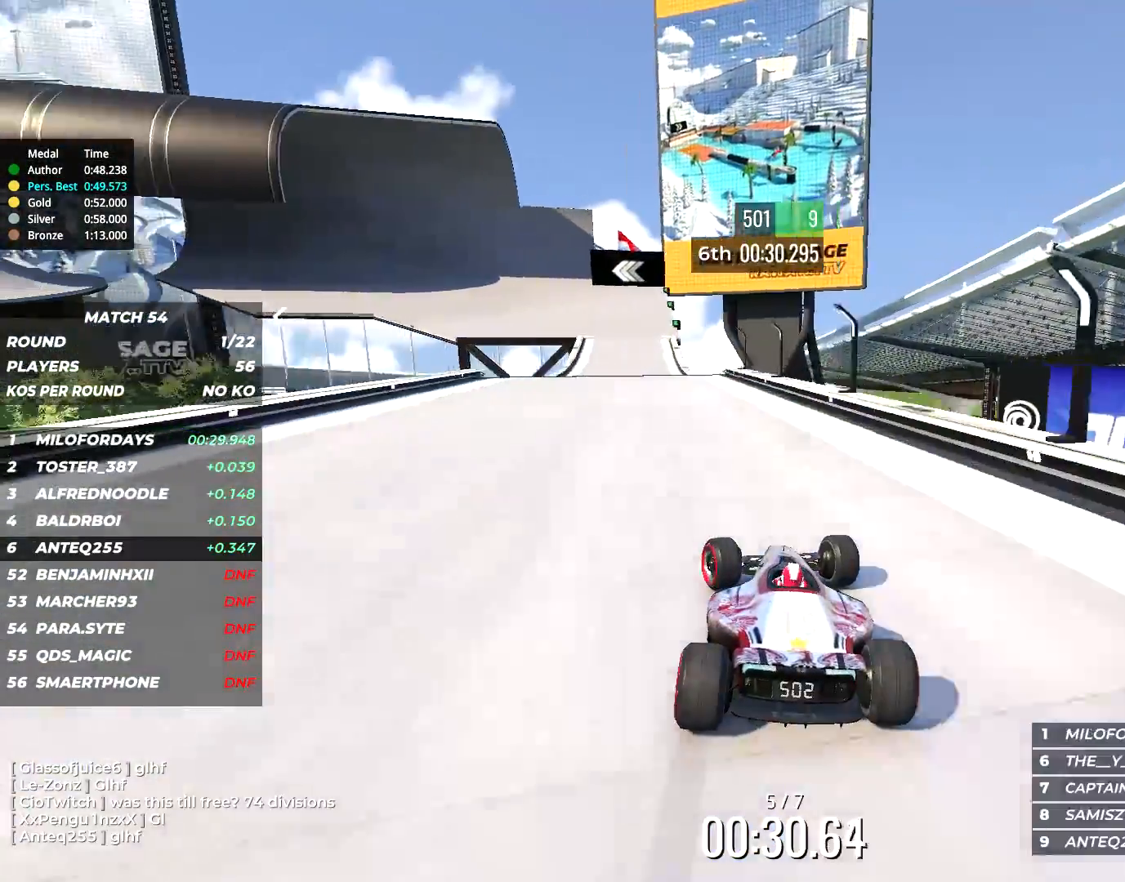
{"keys": ["up"], "events": [[67, "left", "up"]]}
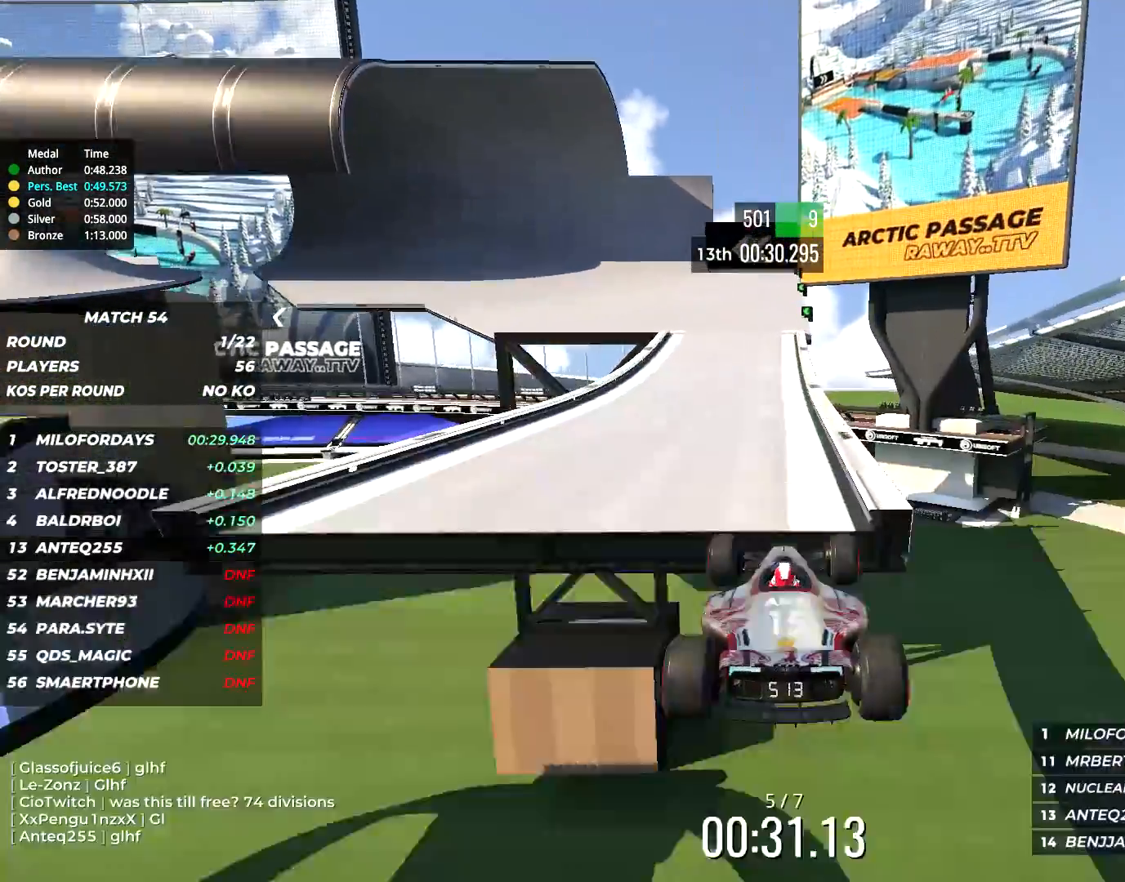
{"keys": ["left", "up"], "events": [[83, "left", "down"]]}
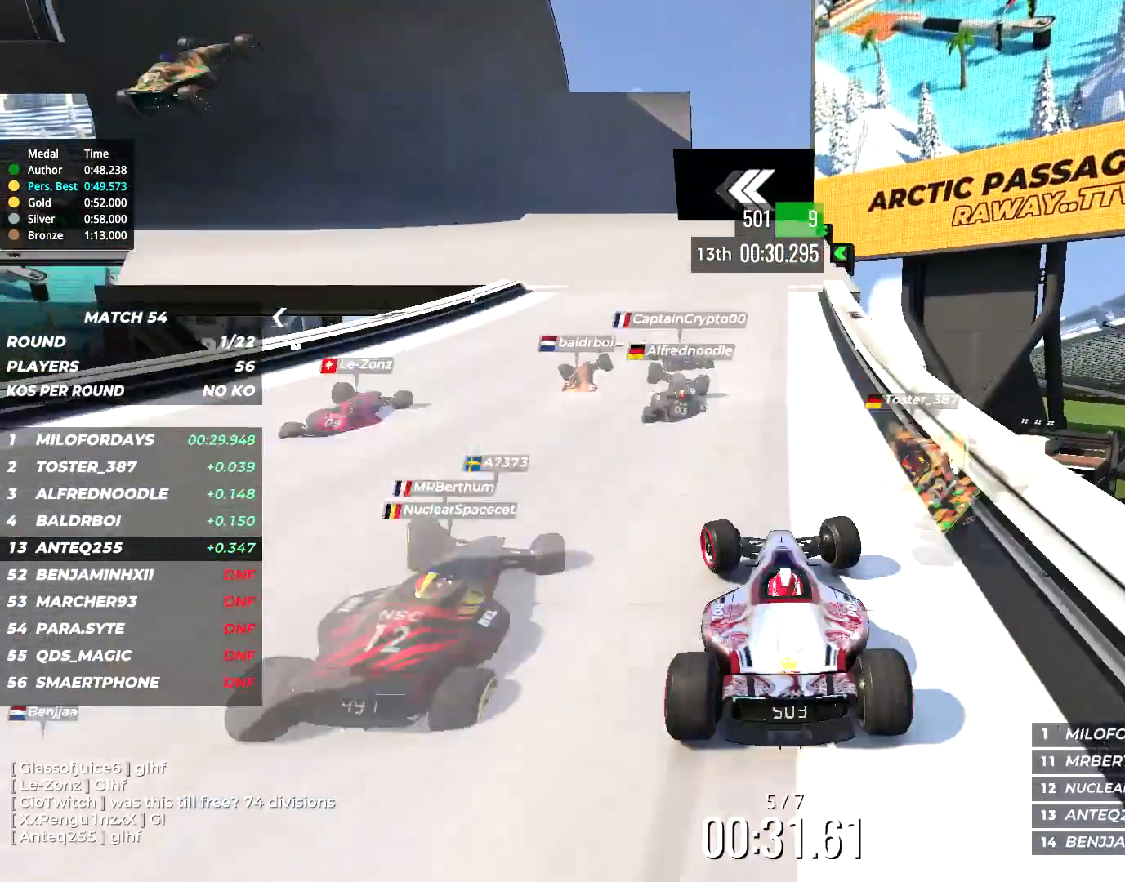
{"keys": ["left", "up"], "events": []}
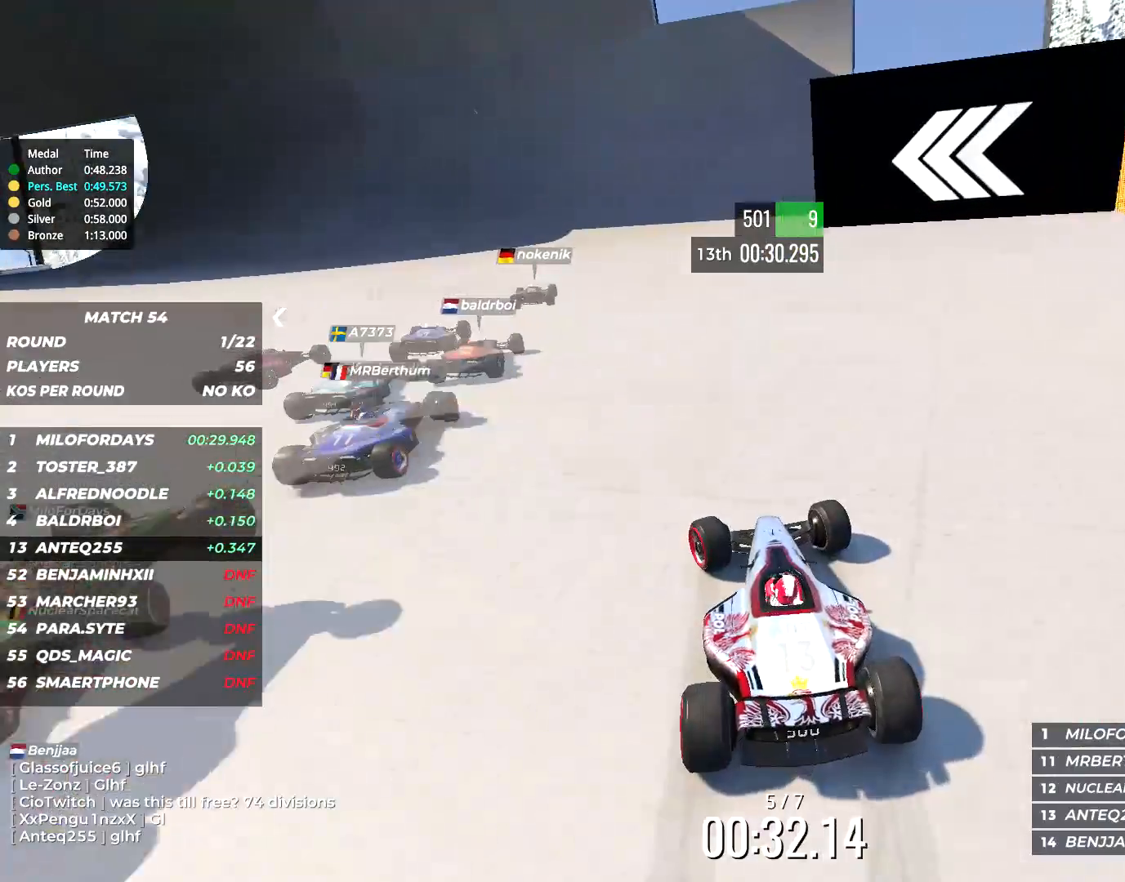
{"keys": ["left", "up"], "events": [[350, "left", "up"], [450, "left", "down"]]}
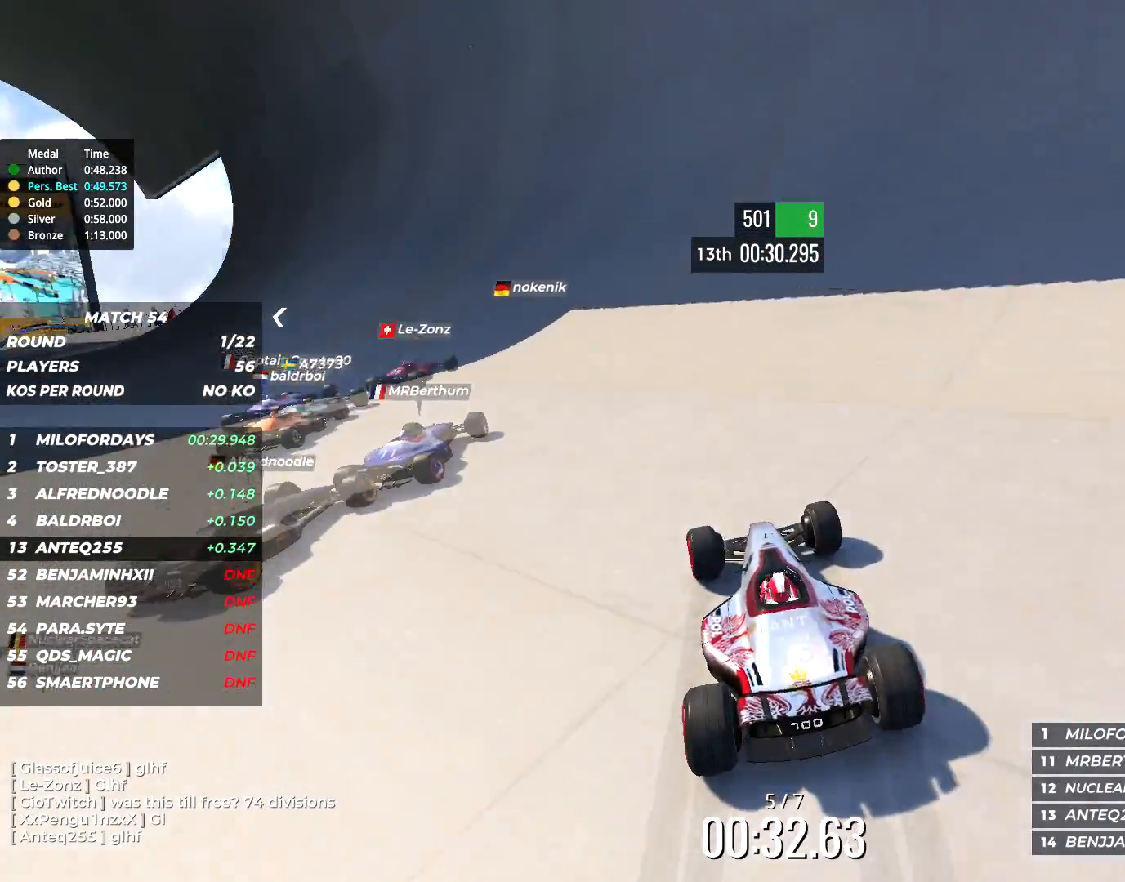
{"keys": ["up"], "events": [[117, "left", "up"]]}
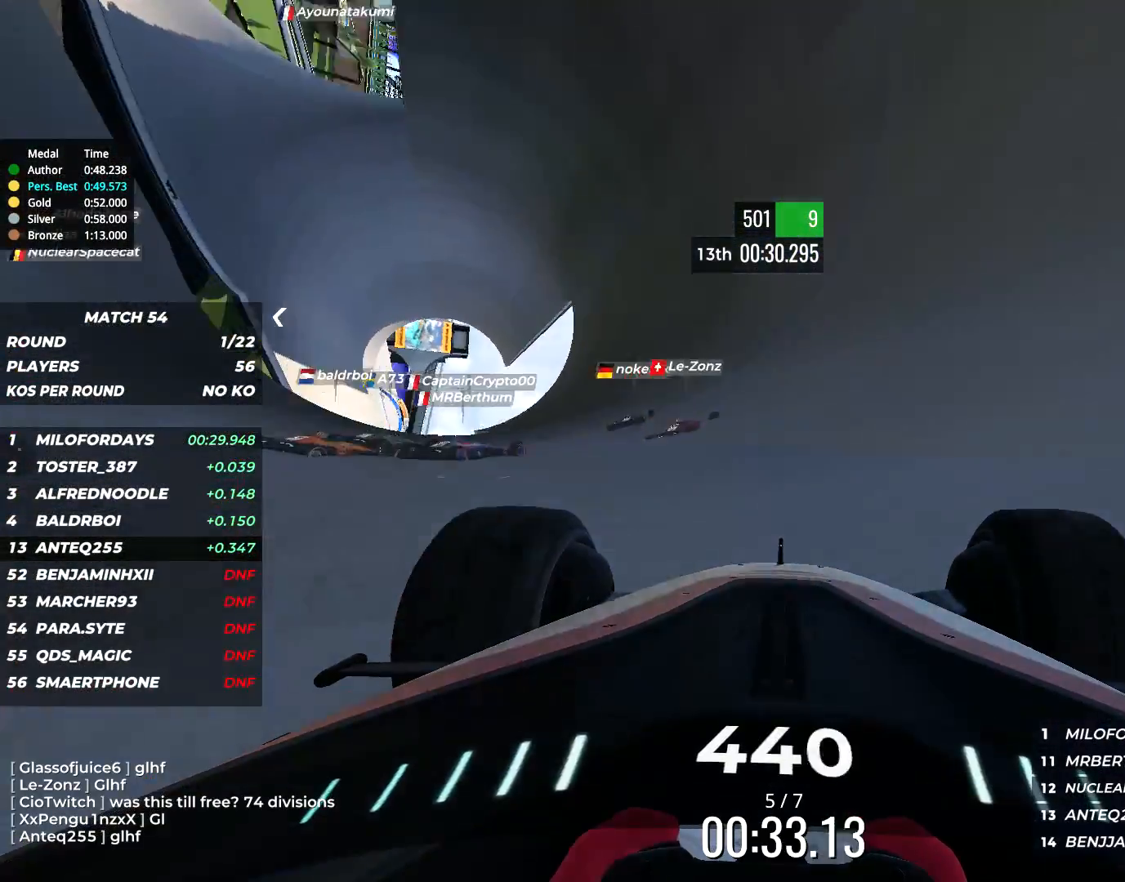
{"keys": ["up"], "events": [[267, "right", "down"], [367, "right", "up"]]}
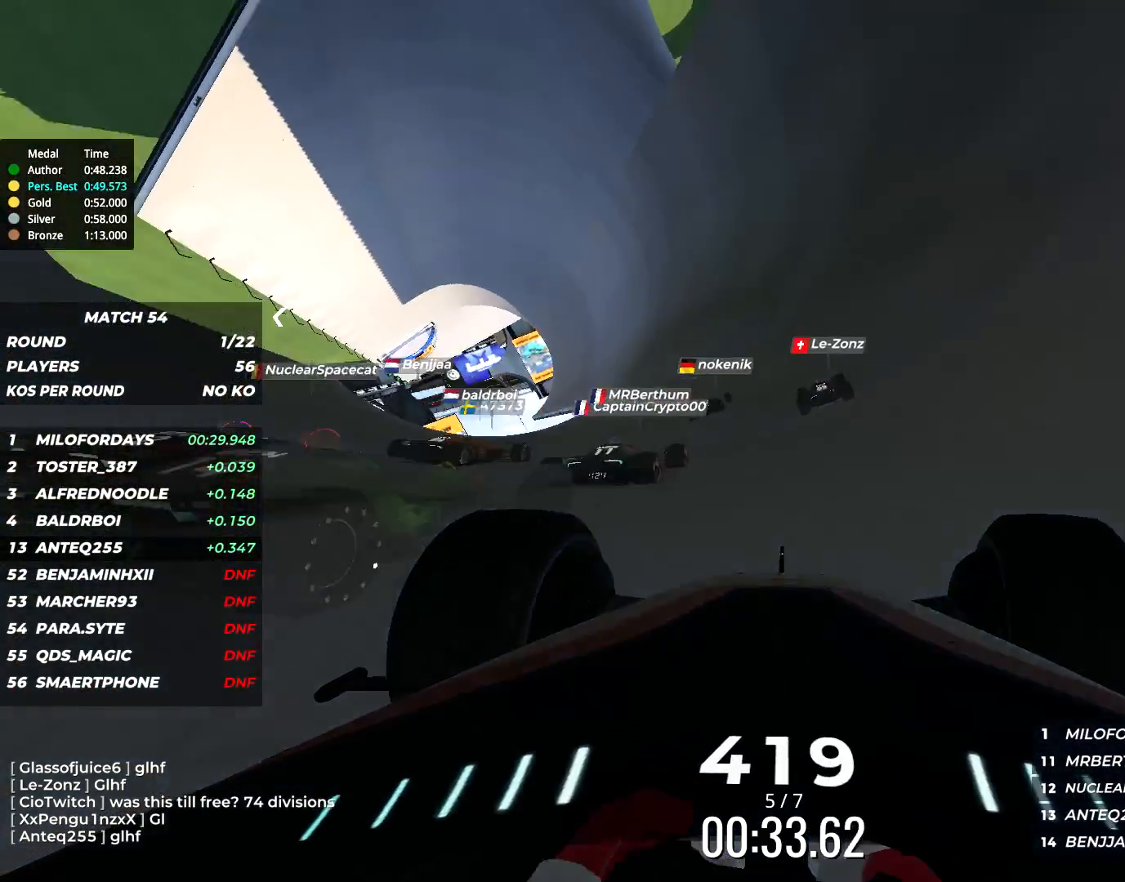
{"keys": ["up"], "events": [[167, "right", "down"], [267, "right", "up"], [417, "right", "down"], [483, "right", "up"]]}
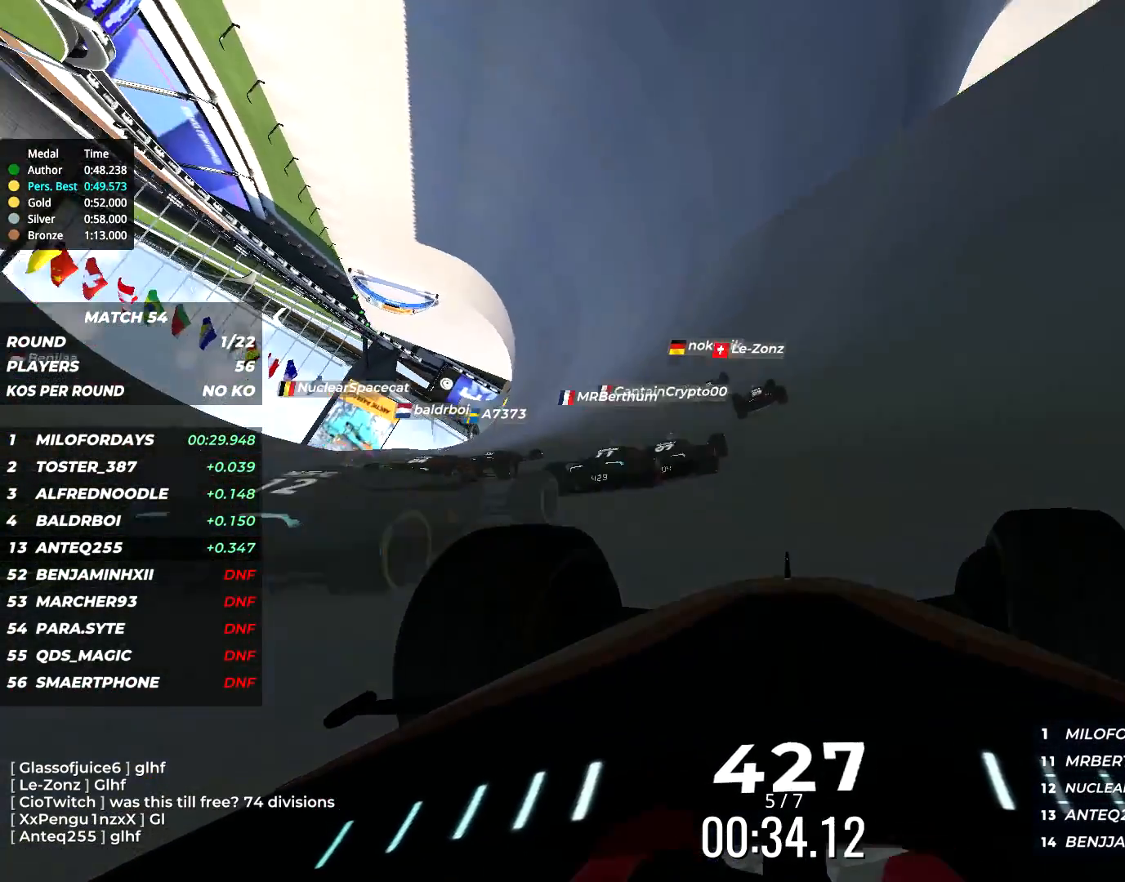
{"keys": ["up"], "events": []}
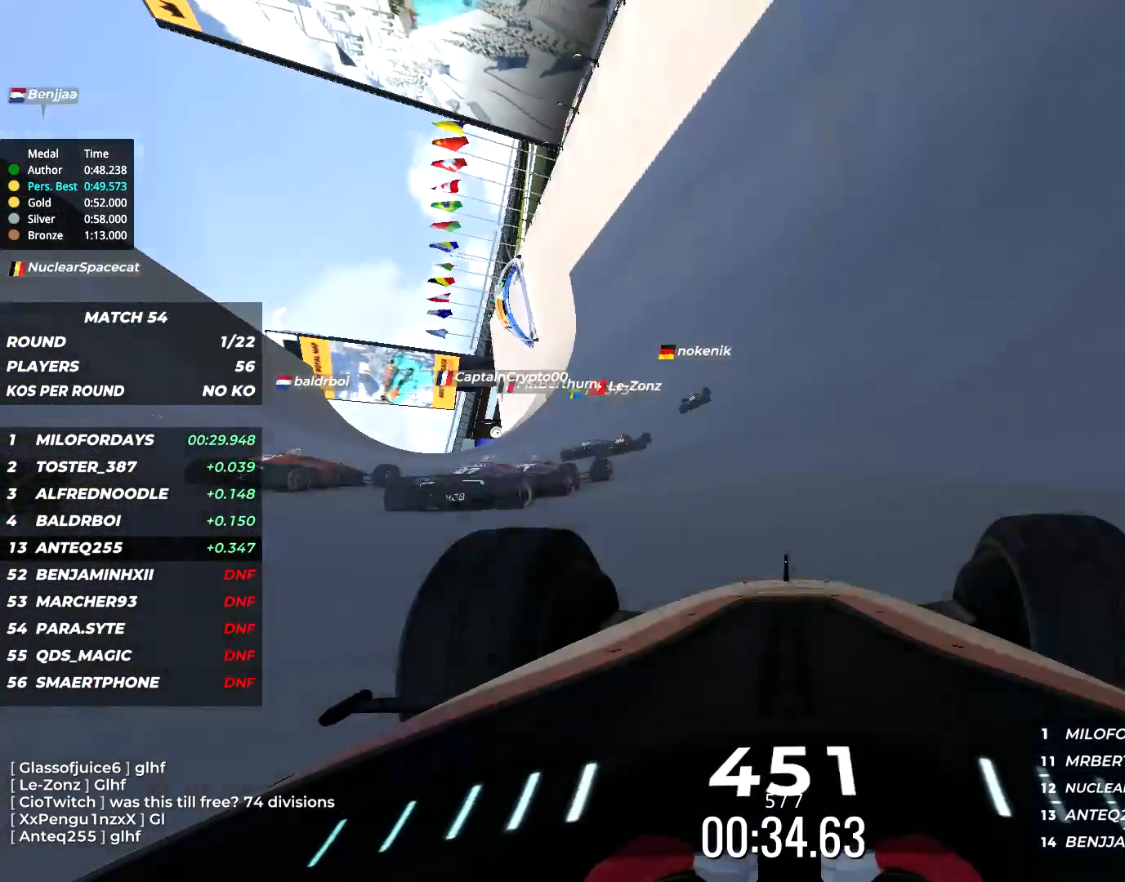
{"keys": ["up"], "events": []}
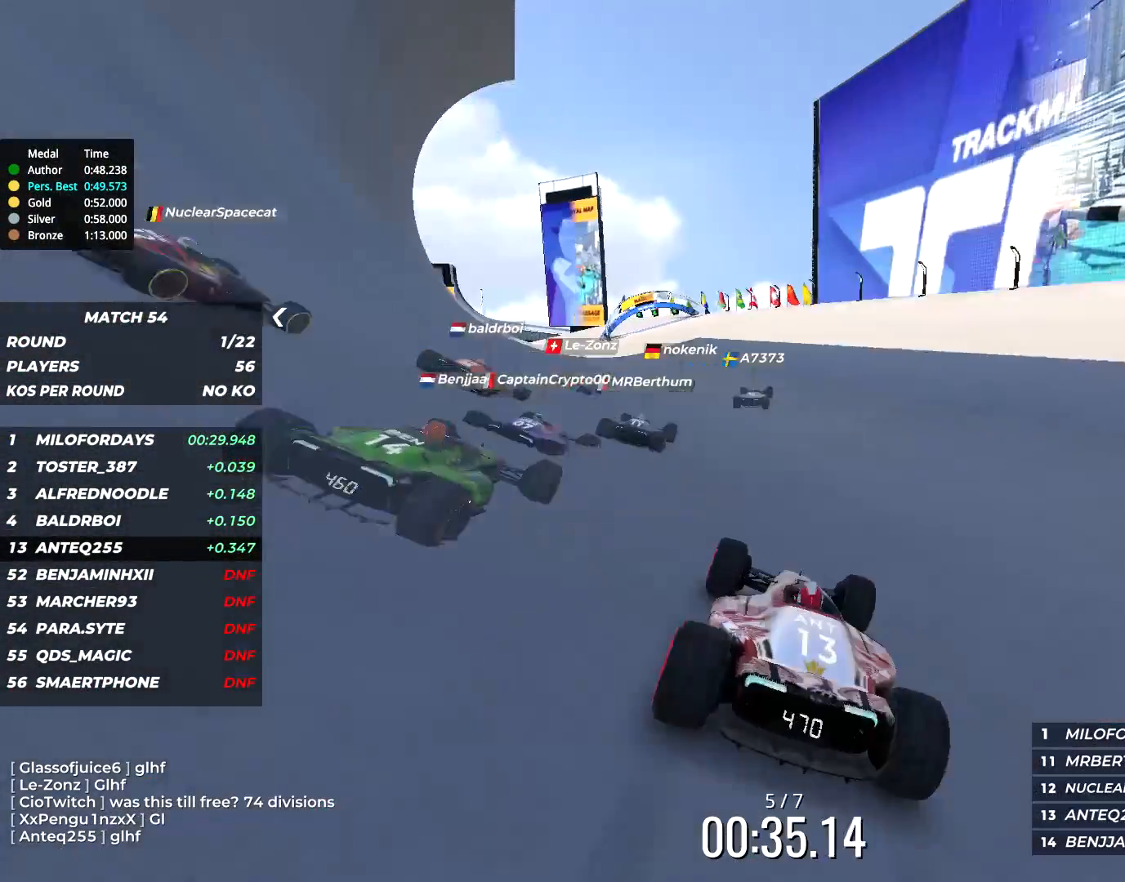
{"keys": ["left", "up"], "events": [[183, "left", "down"], [317, "left", "up"], [350, "left", "down"]]}
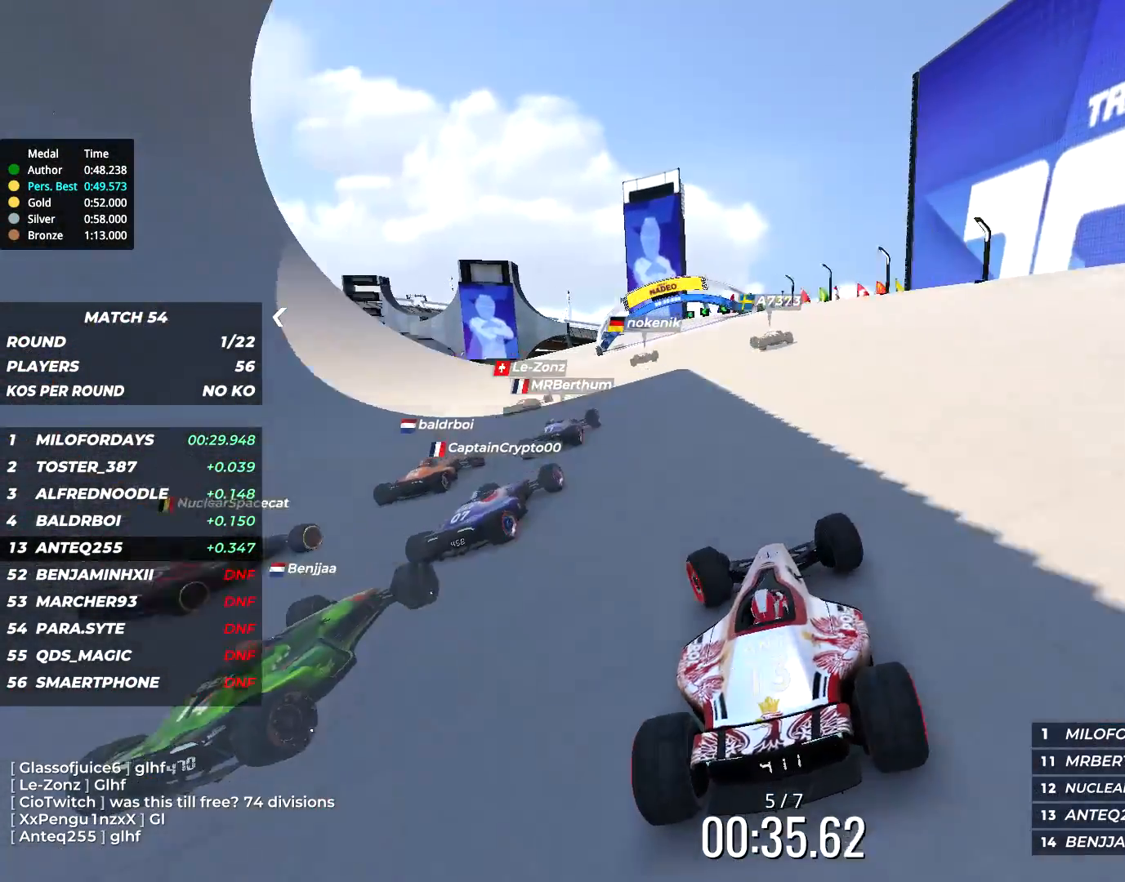
{"keys": ["up"], "events": [[83, "left", "up"]]}
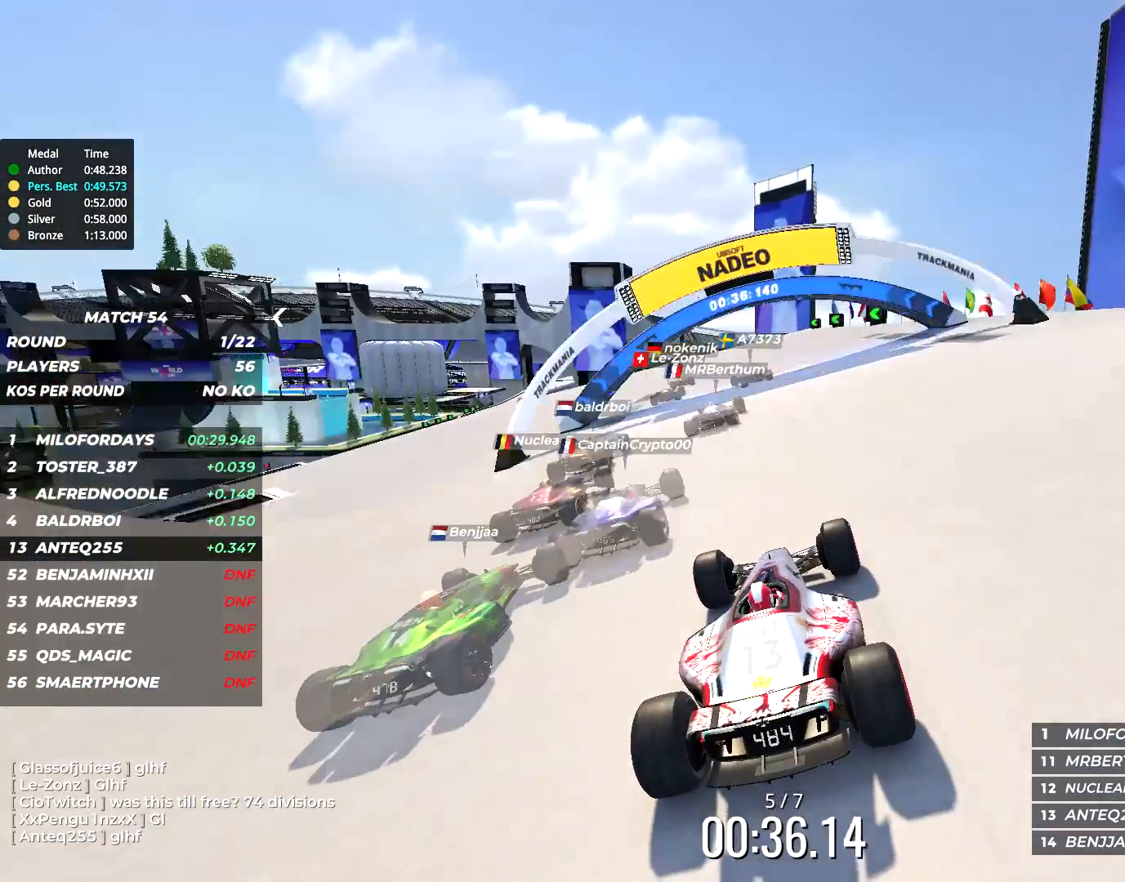
{"keys": ["left", "up"], "events": [[133, "left", "down"], [333, "left", "up"], [367, "left", "down"]]}
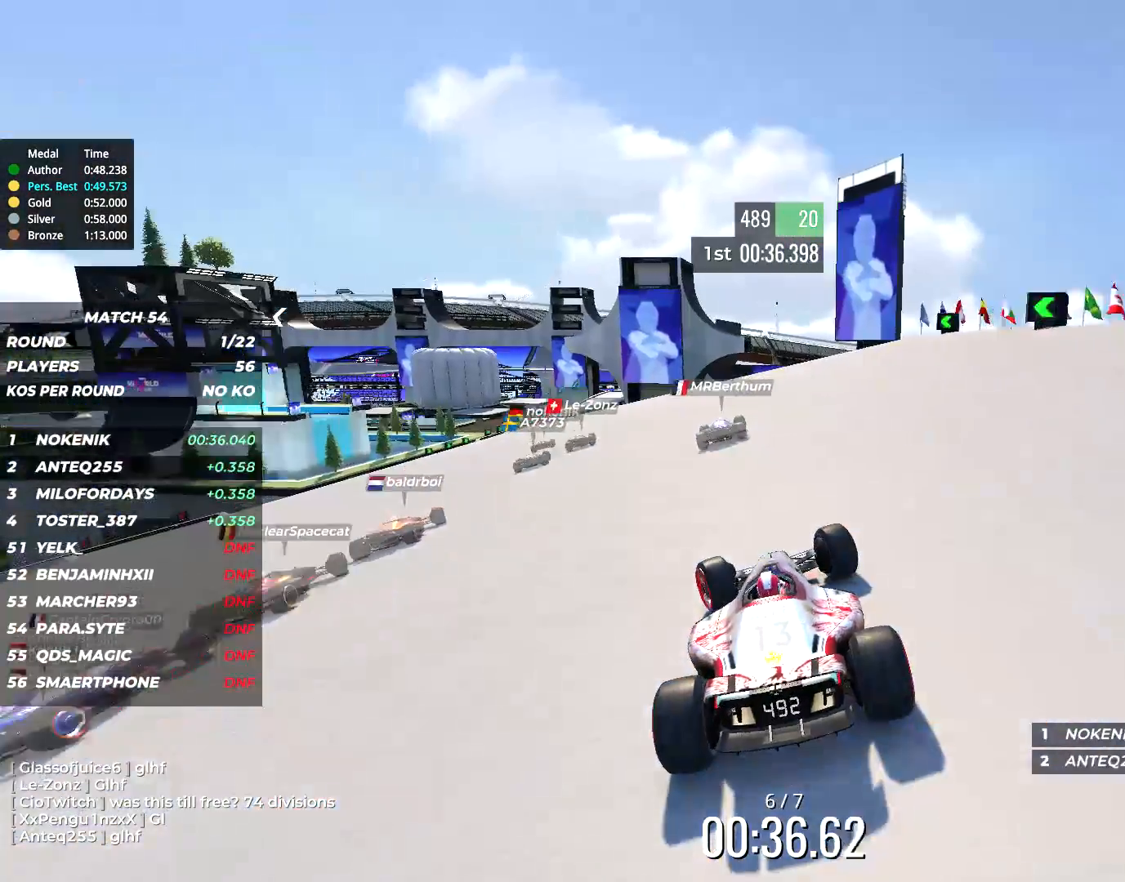
{"keys": ["left", "up"], "events": []}
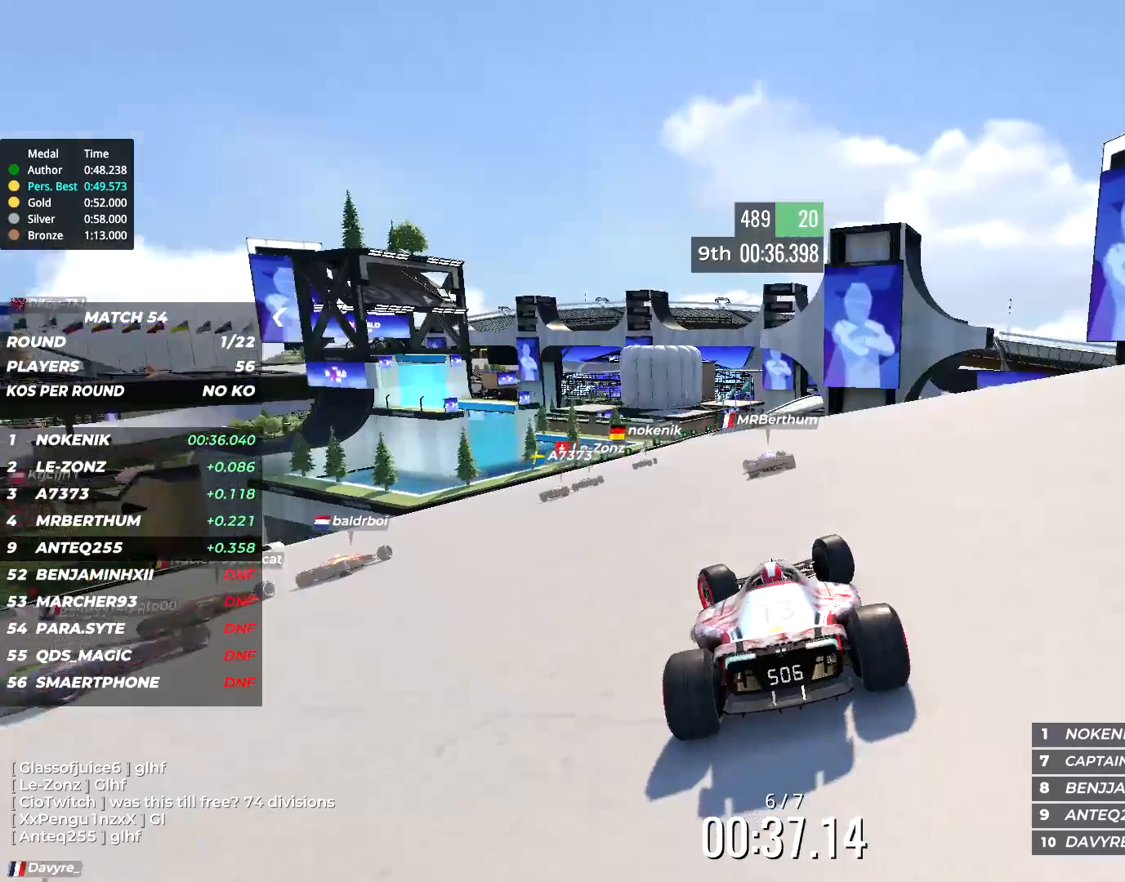
{"keys": ["up"], "events": [[67, "left", "up"]]}
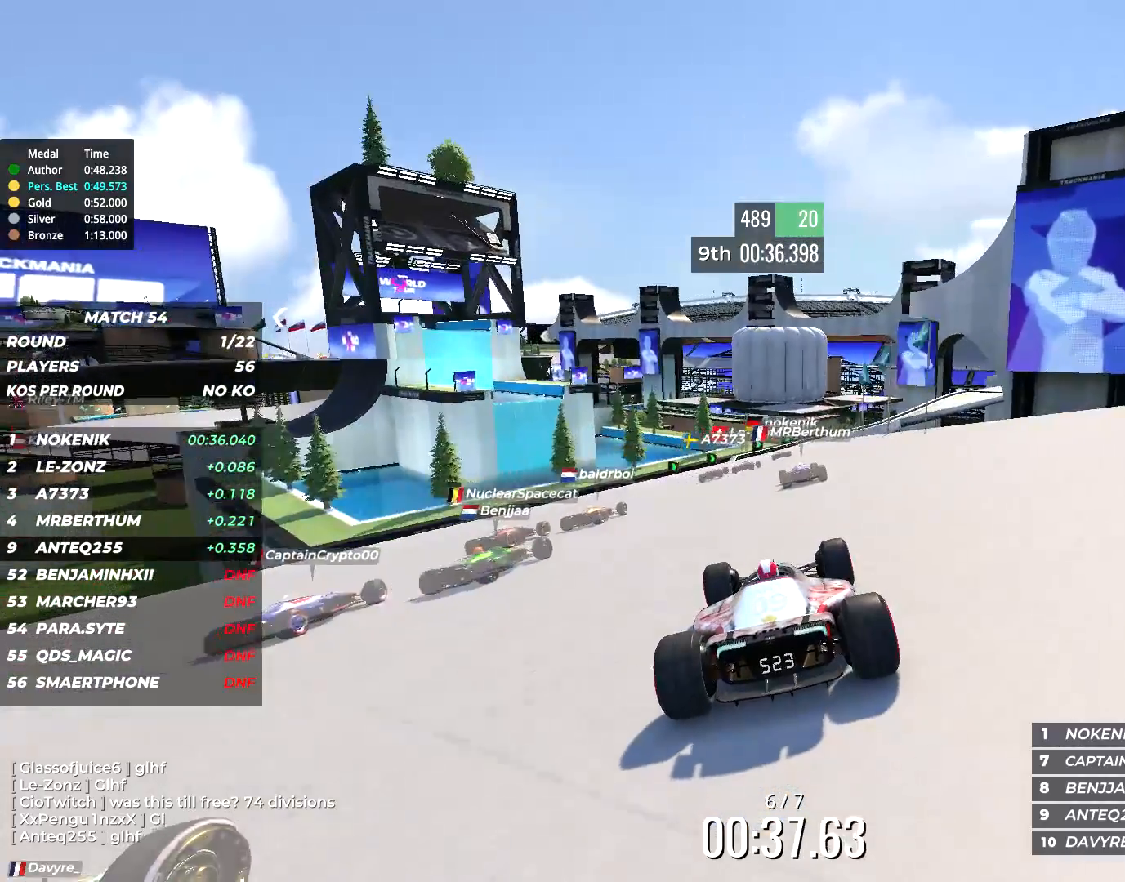
{"keys": ["up"], "events": [[133, "right", "down"], [300, "right", "up"]]}
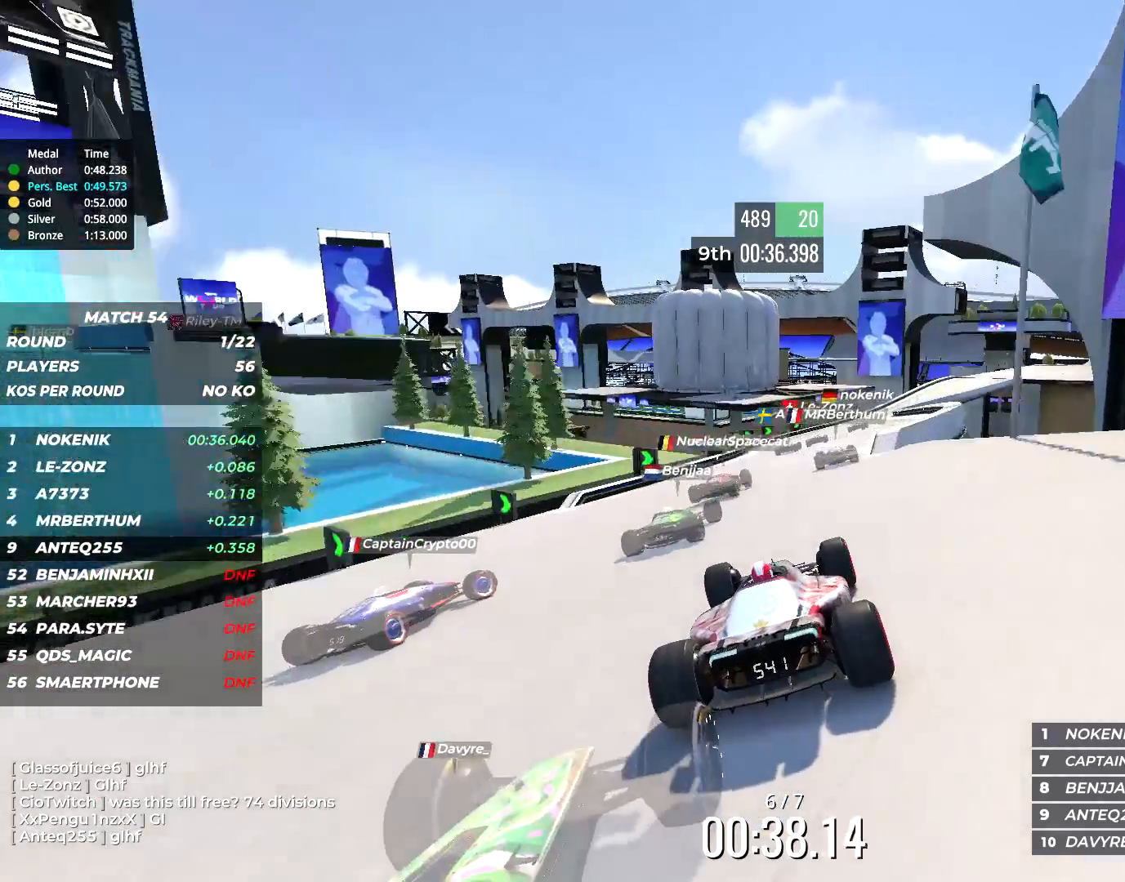
{"keys": ["right", "up"], "events": [[33, "right", "down"], [317, "right", "up"], [467, "right", "down"]]}
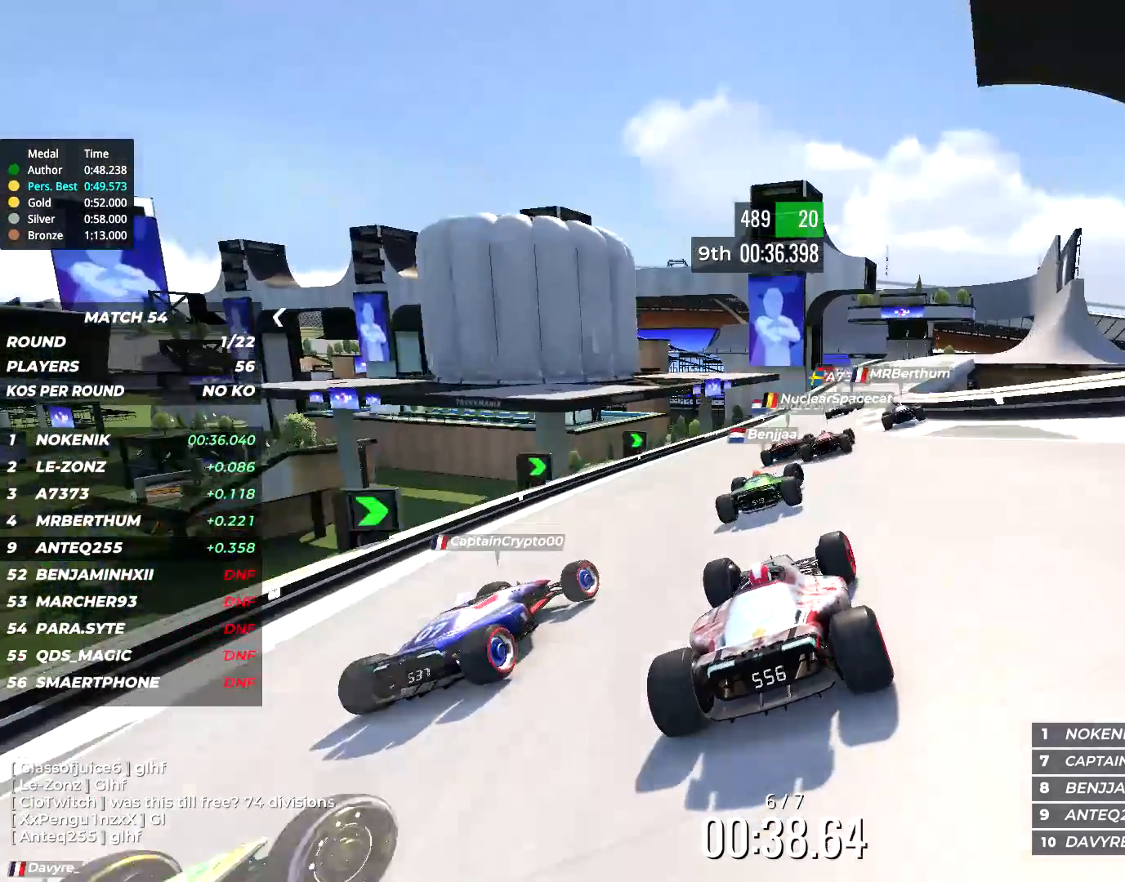
{"keys": ["right", "up"], "events": [[33, "right", "up"], [217, "right", "down"]]}